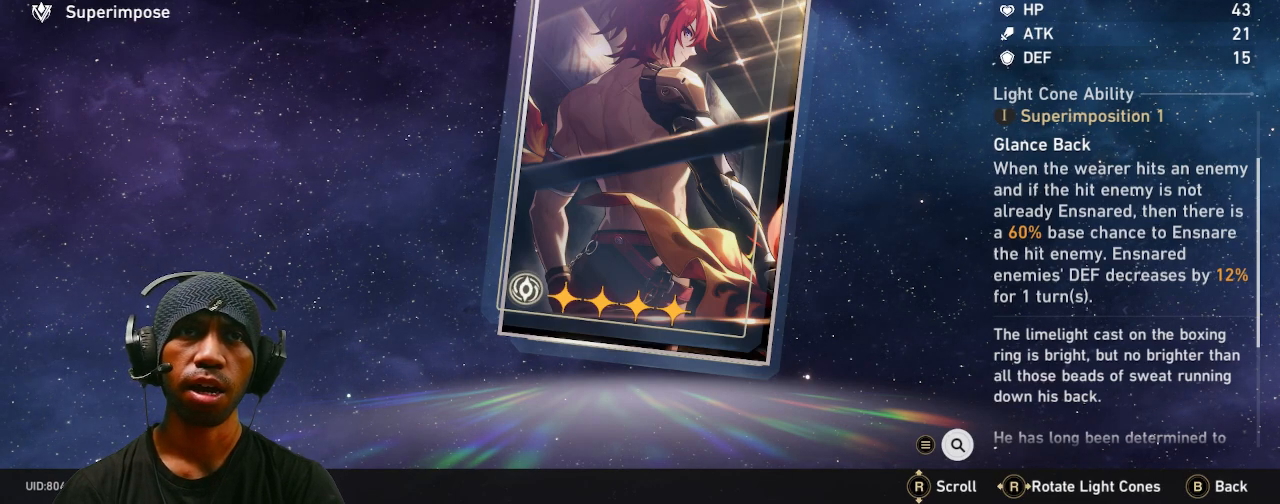
Gameplay with a controller (PlayStation layout); each line is a JSON object with the inputs held at the frame after it. "events" lists button and stick changes between this image and that frame as [ms after this image, input, new state], when the widget could be followed in between. Not read: HOME L3 R3.
{"buttons": ["R2"], "left_stick": "center", "right_stick": "center", "events": []}
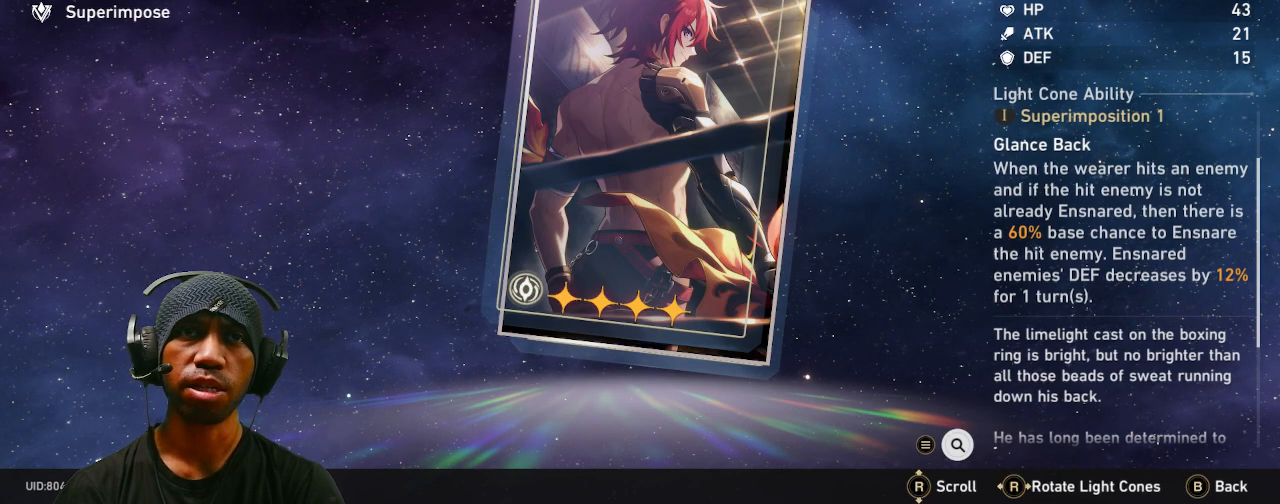
{"buttons": ["R2"], "left_stick": "center", "right_stick": "center", "events": []}
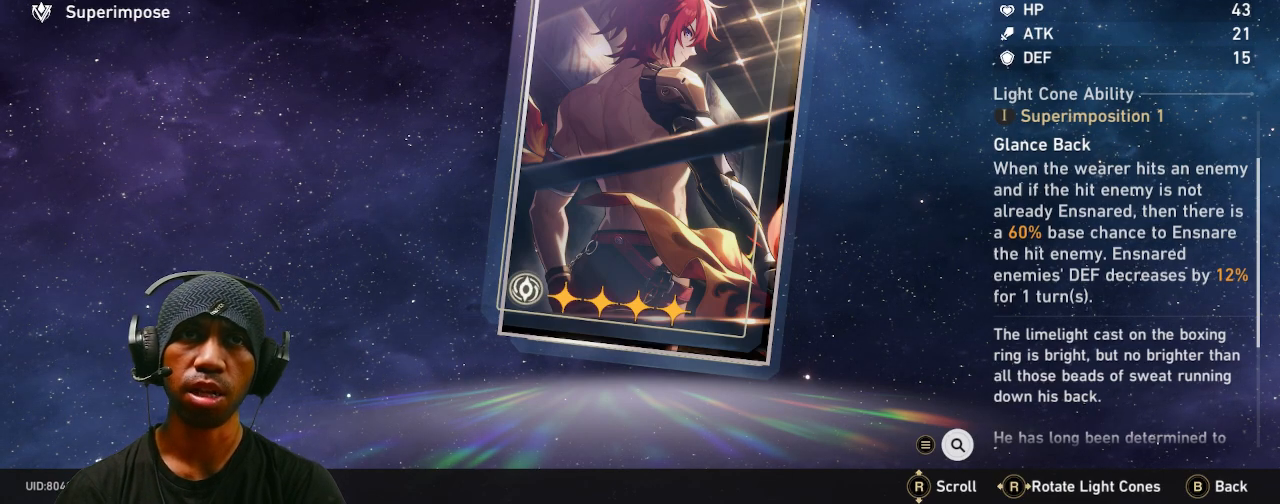
{"buttons": ["R2"], "left_stick": "center", "right_stick": "center", "events": []}
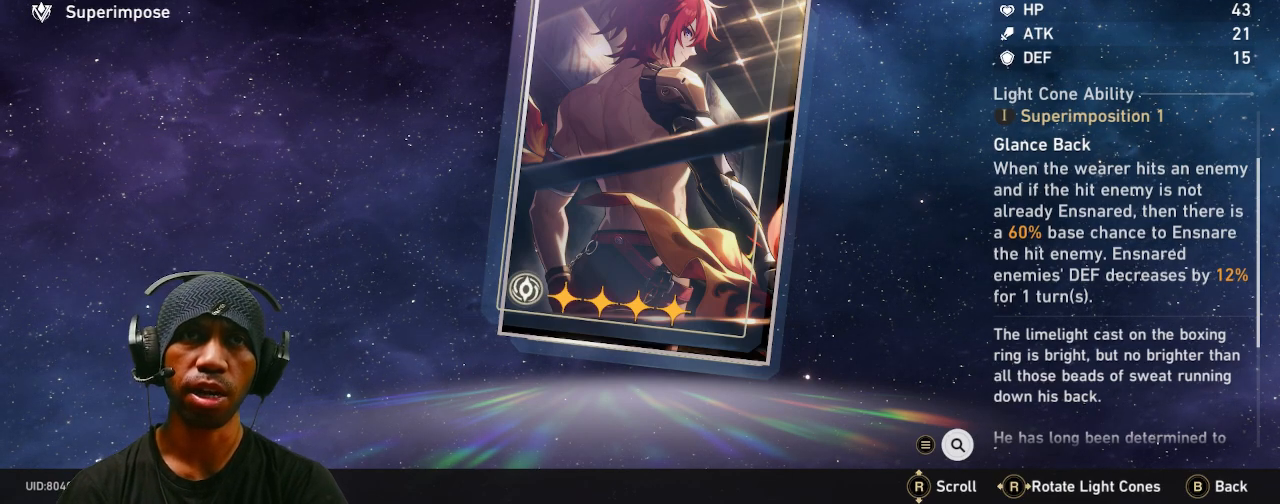
{"buttons": ["R2"], "left_stick": "center", "right_stick": "center", "events": []}
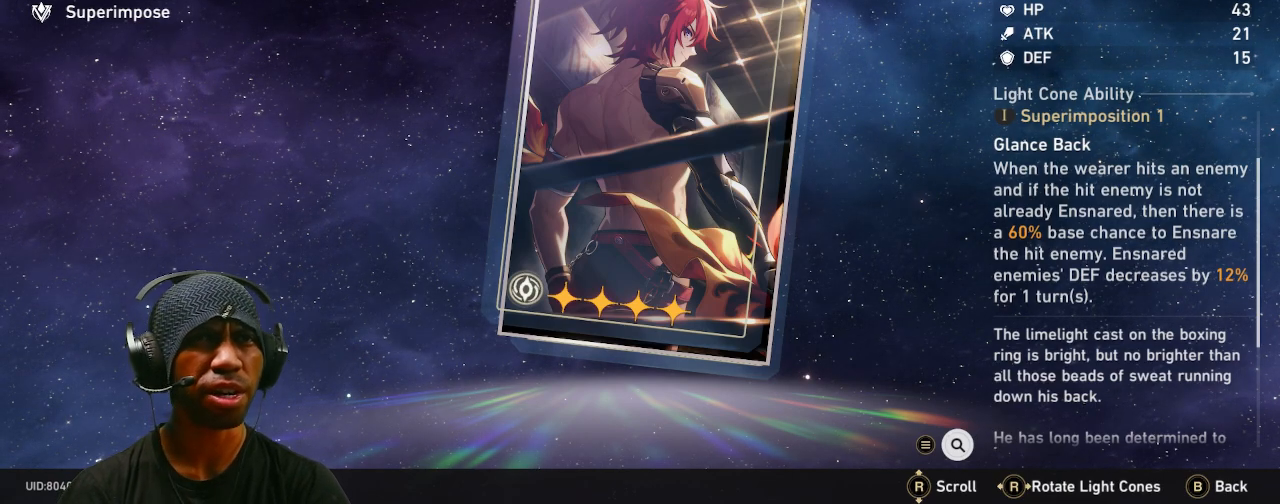
{"buttons": ["R2"], "left_stick": "center", "right_stick": "center", "events": []}
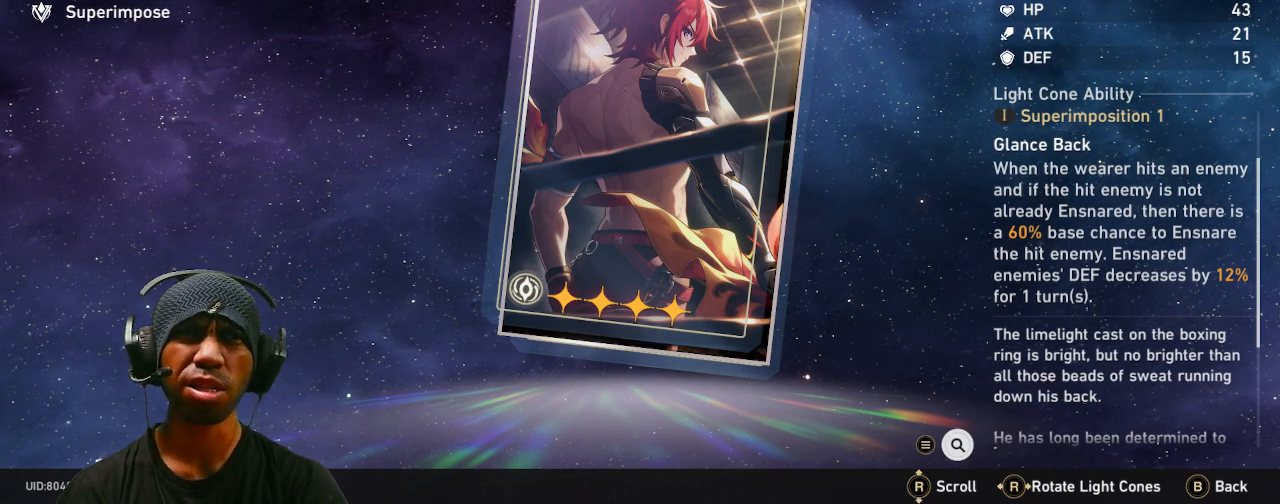
{"buttons": ["R2"], "left_stick": "center", "right_stick": "center", "events": []}
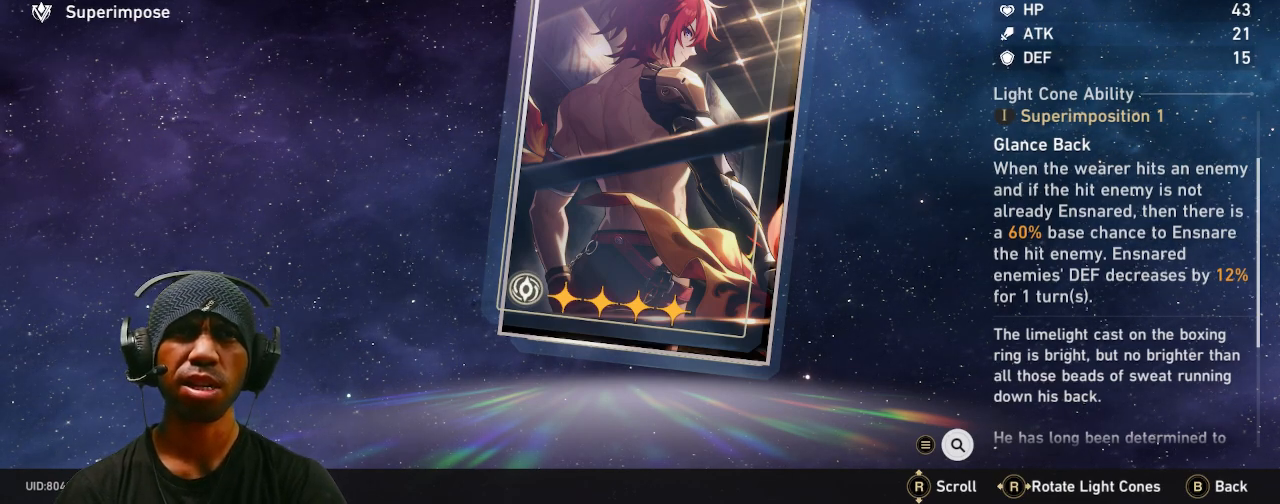
{"buttons": ["R2"], "left_stick": "center", "right_stick": "center", "events": []}
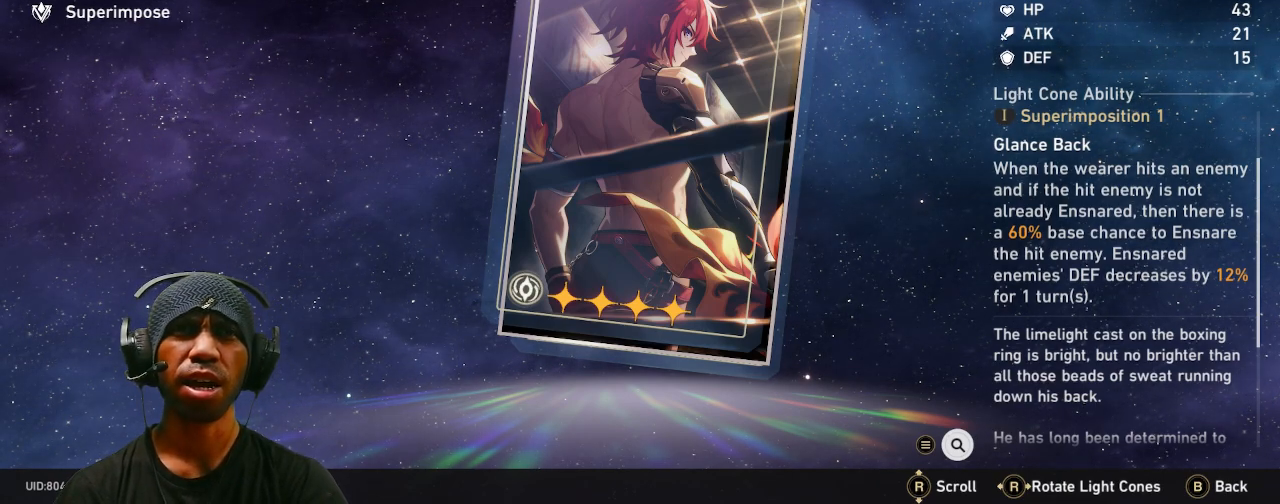
{"buttons": ["R2"], "left_stick": "center", "right_stick": "center", "events": []}
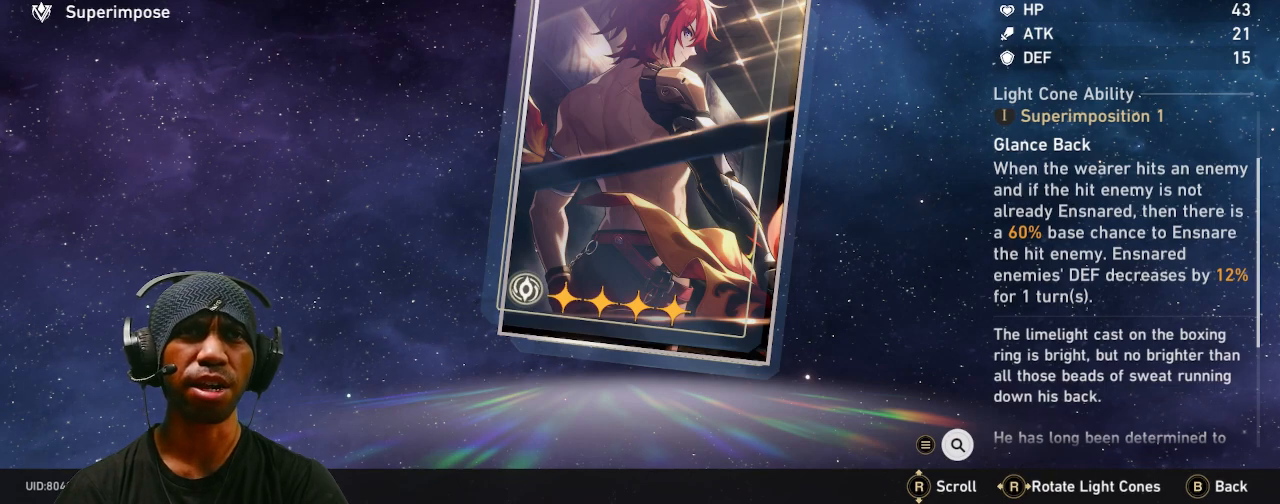
{"buttons": ["R2"], "left_stick": "center", "right_stick": "center", "events": []}
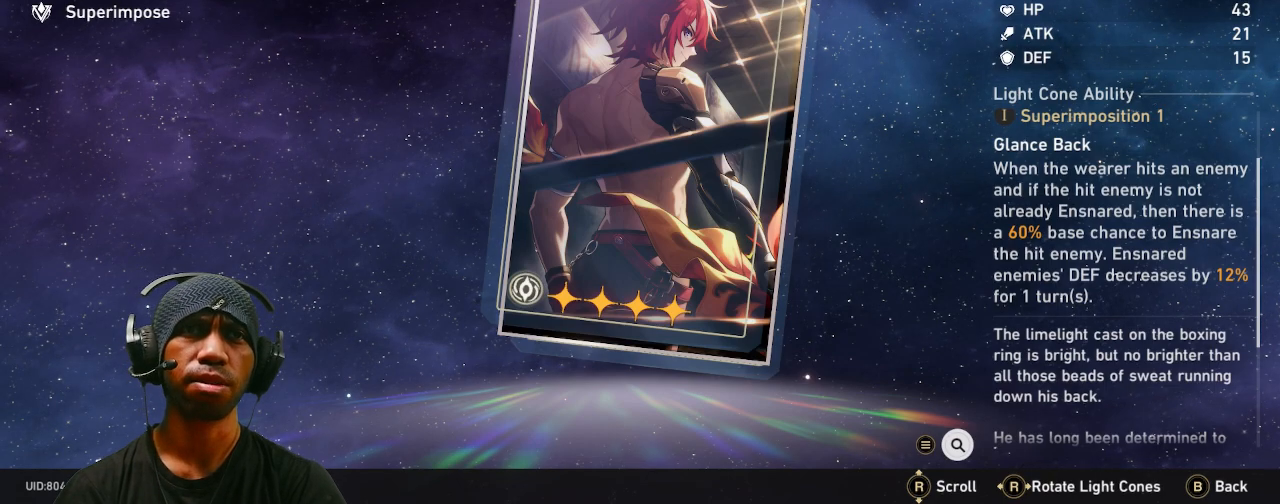
{"buttons": ["R2"], "left_stick": "center", "right_stick": "center", "events": []}
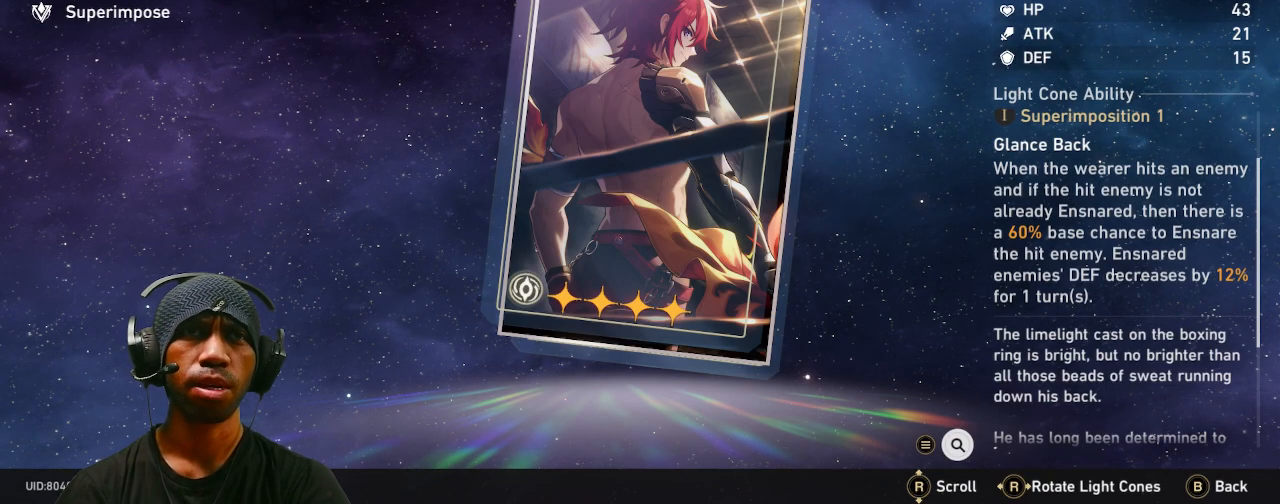
{"buttons": ["R2"], "left_stick": "center", "right_stick": "center", "events": []}
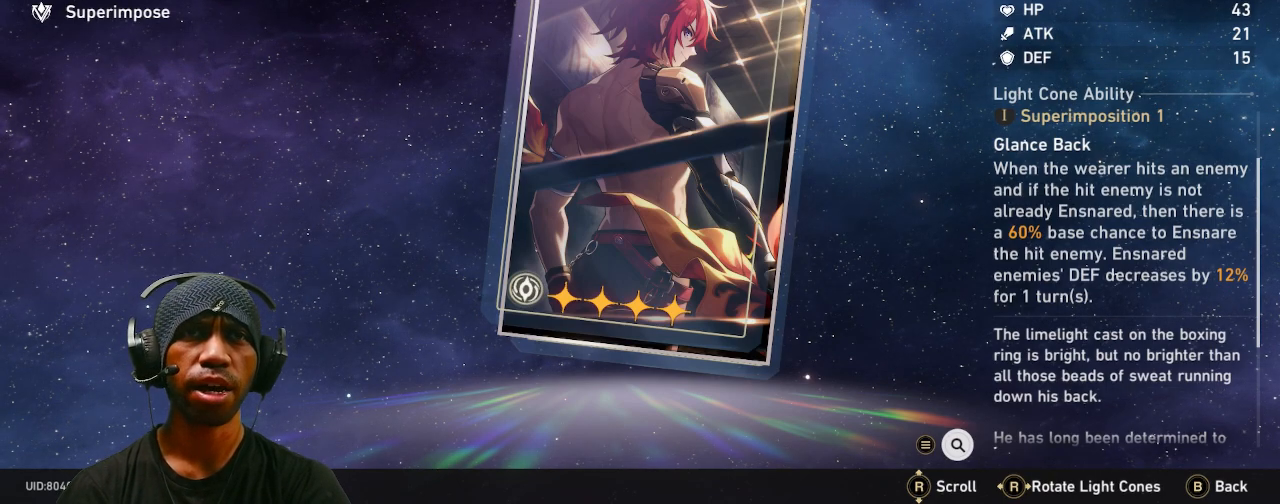
{"buttons": ["R2"], "left_stick": "center", "right_stick": "center", "events": []}
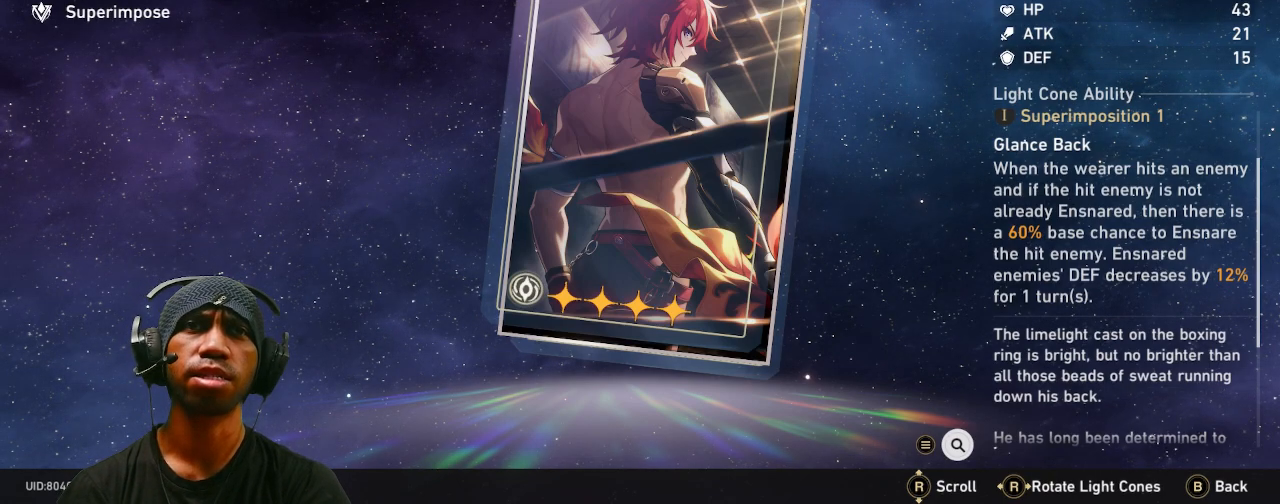
{"buttons": ["R2"], "left_stick": "center", "right_stick": "center", "events": []}
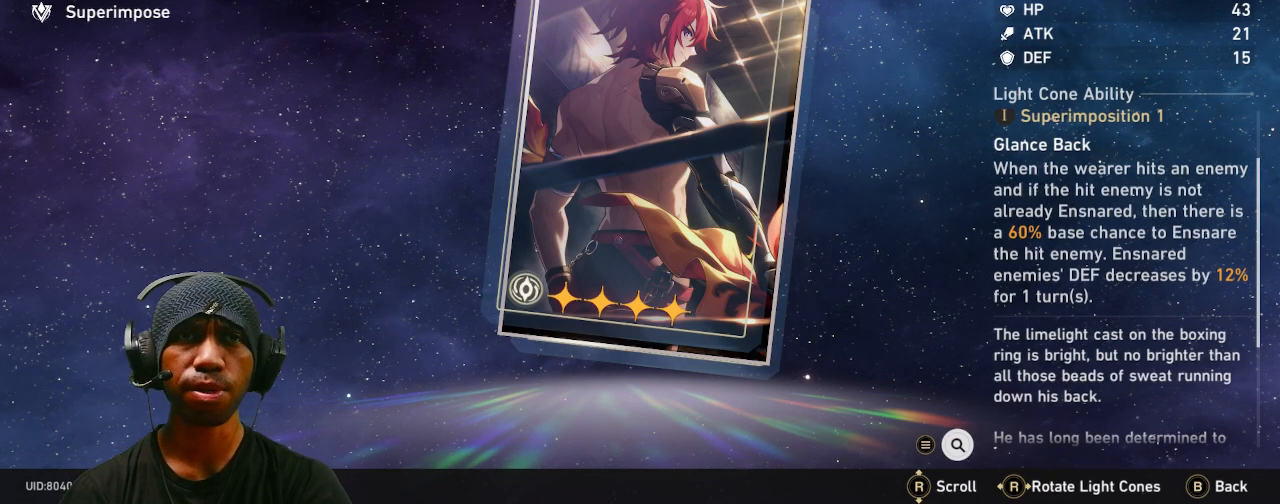
{"buttons": ["R2"], "left_stick": "center", "right_stick": "center", "events": []}
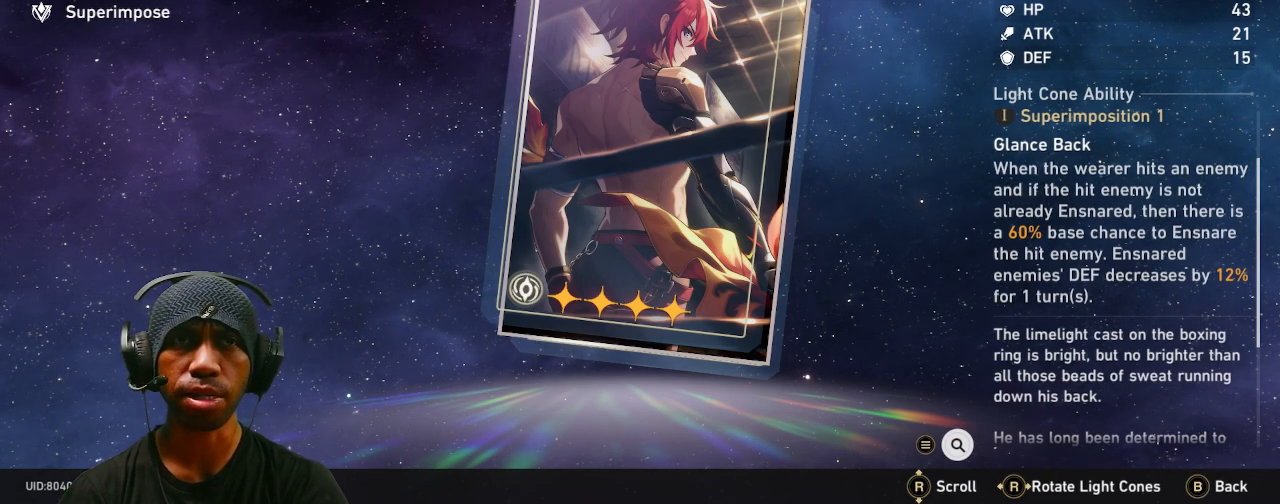
{"buttons": ["R2"], "left_stick": "center", "right_stick": "center", "events": []}
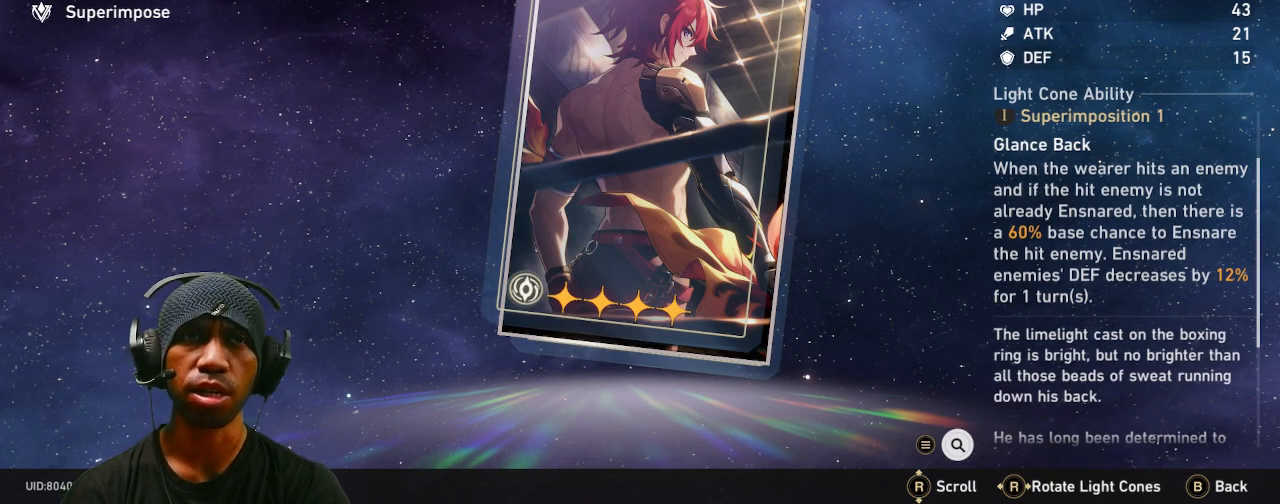
{"buttons": ["R2"], "left_stick": "center", "right_stick": "center", "events": []}
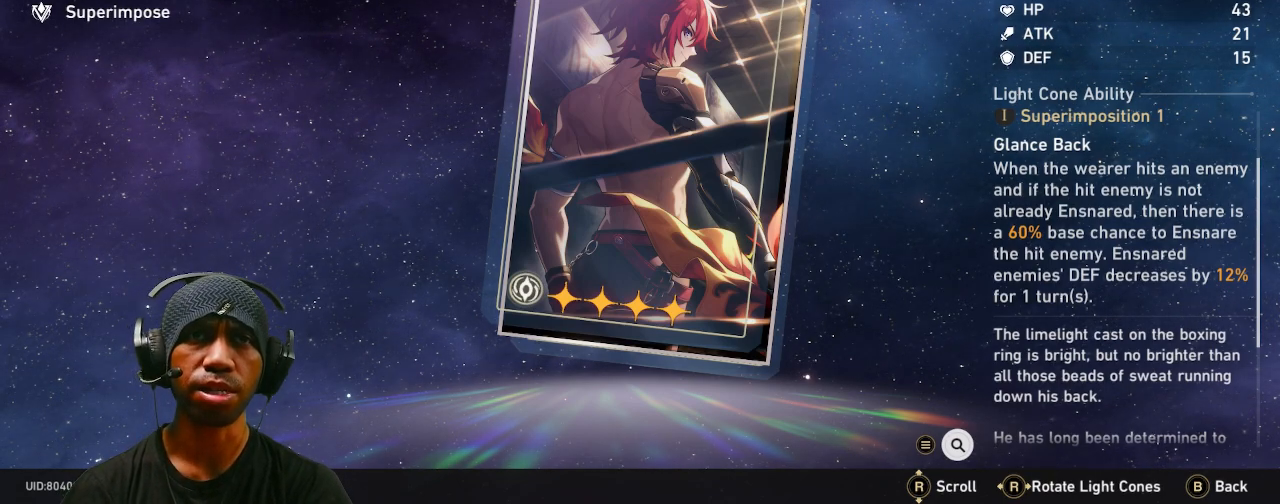
{"buttons": ["R2"], "left_stick": "center", "right_stick": "center", "events": []}
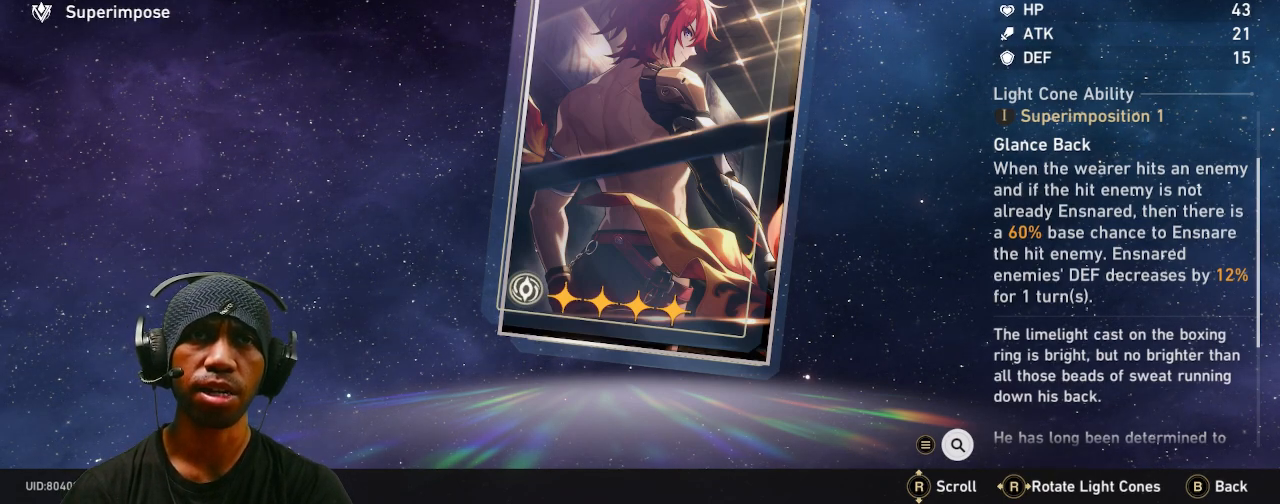
{"buttons": ["R2"], "left_stick": "center", "right_stick": "center", "events": []}
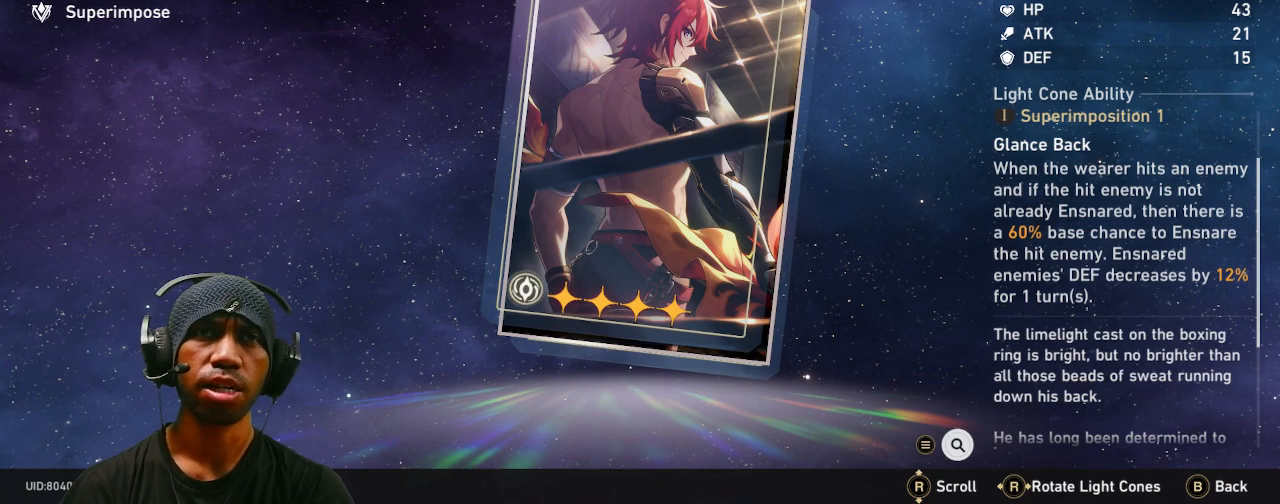
{"buttons": ["R2"], "left_stick": "center", "right_stick": "center", "events": []}
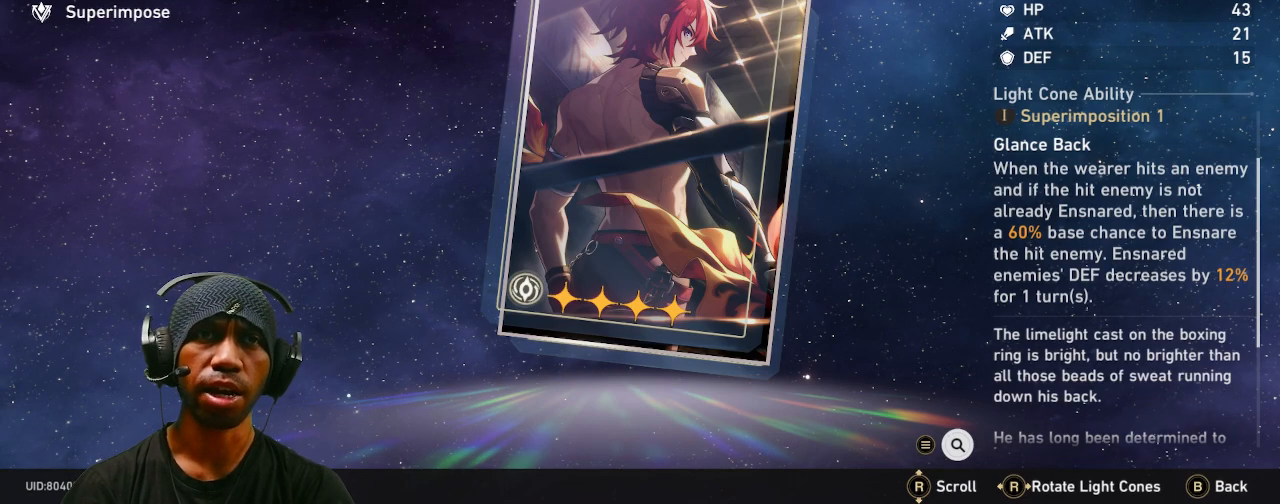
{"buttons": ["R2"], "left_stick": "center", "right_stick": "center", "events": []}
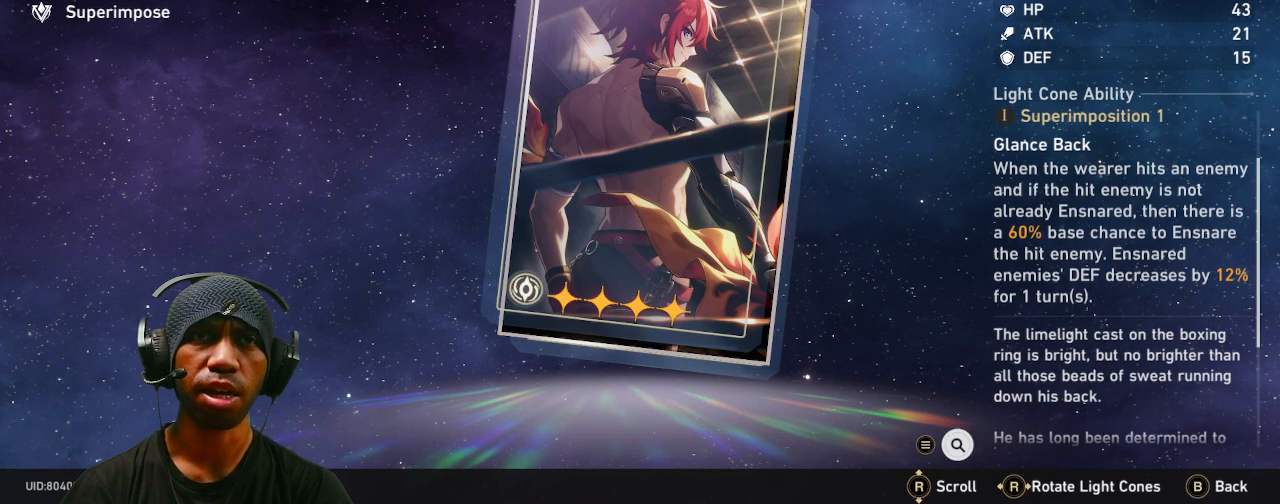
{"buttons": ["R2"], "left_stick": "center", "right_stick": "center", "events": []}
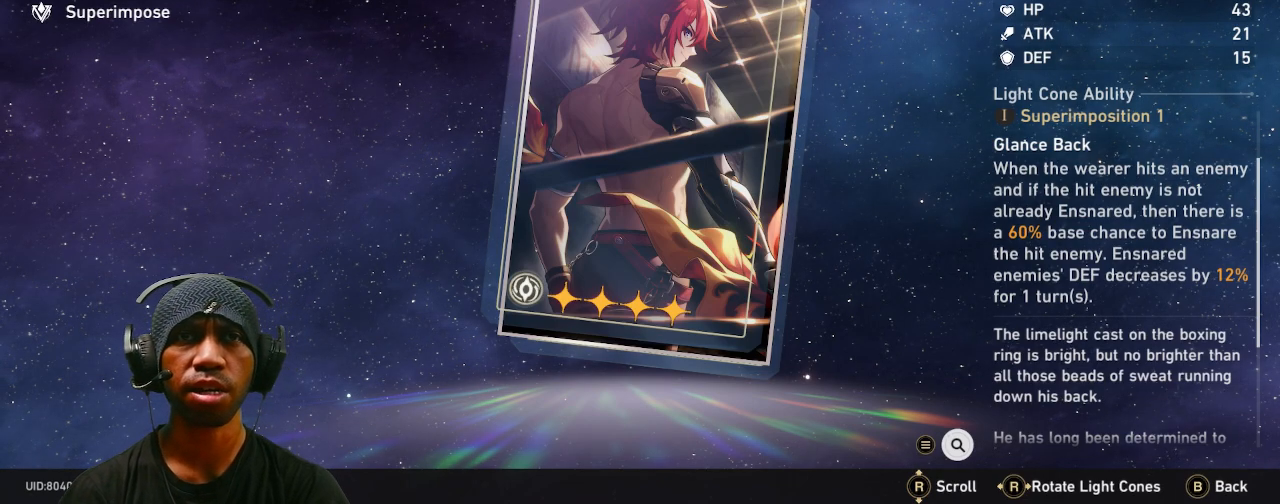
{"buttons": ["R2"], "left_stick": "center", "right_stick": "center", "events": []}
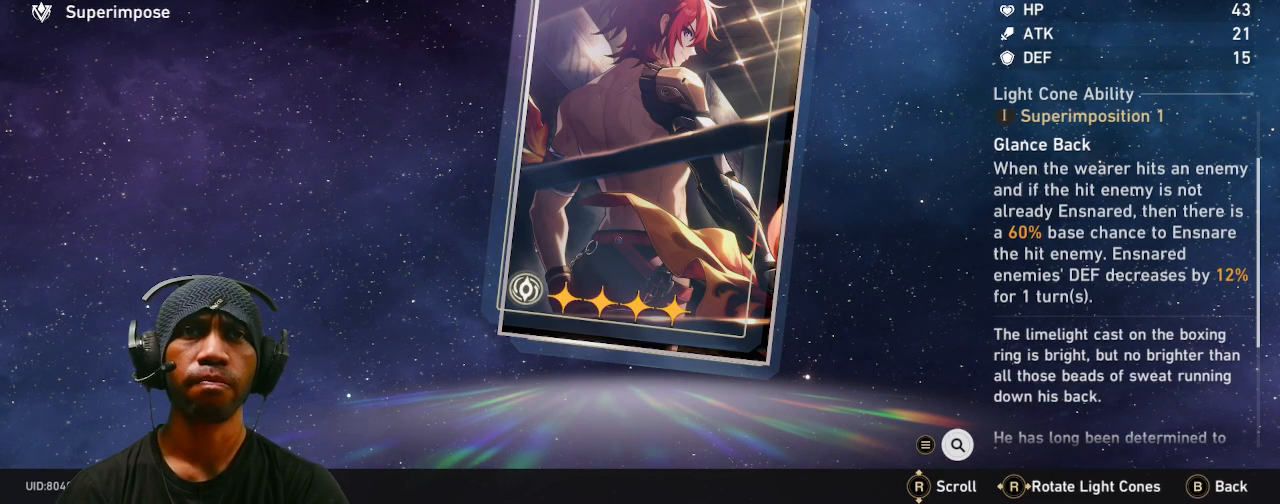
{"buttons": ["R2"], "left_stick": "center", "right_stick": "center", "events": []}
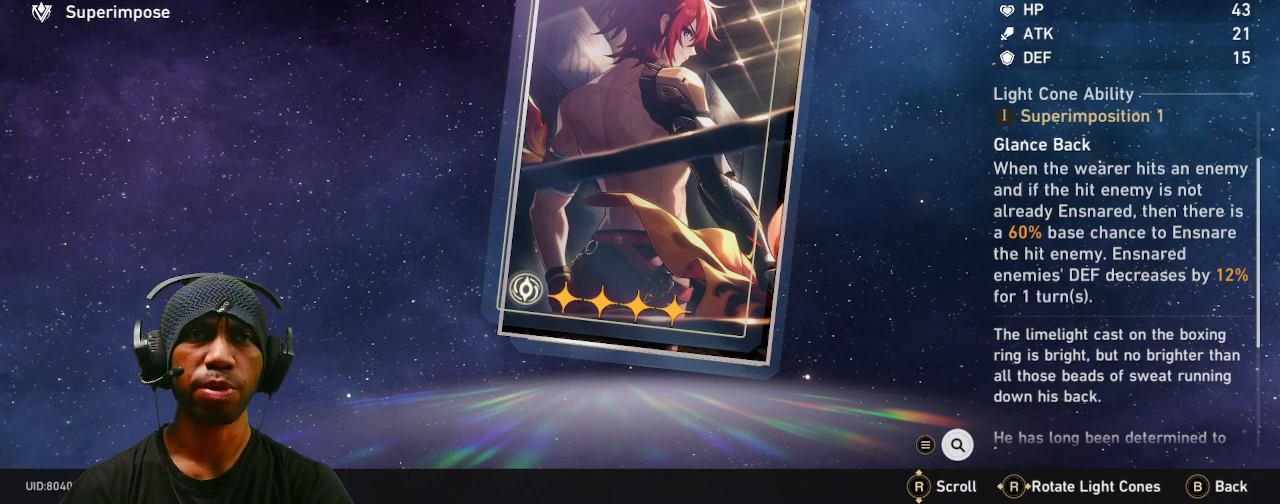
{"buttons": ["R2"], "left_stick": "center", "right_stick": "center", "events": []}
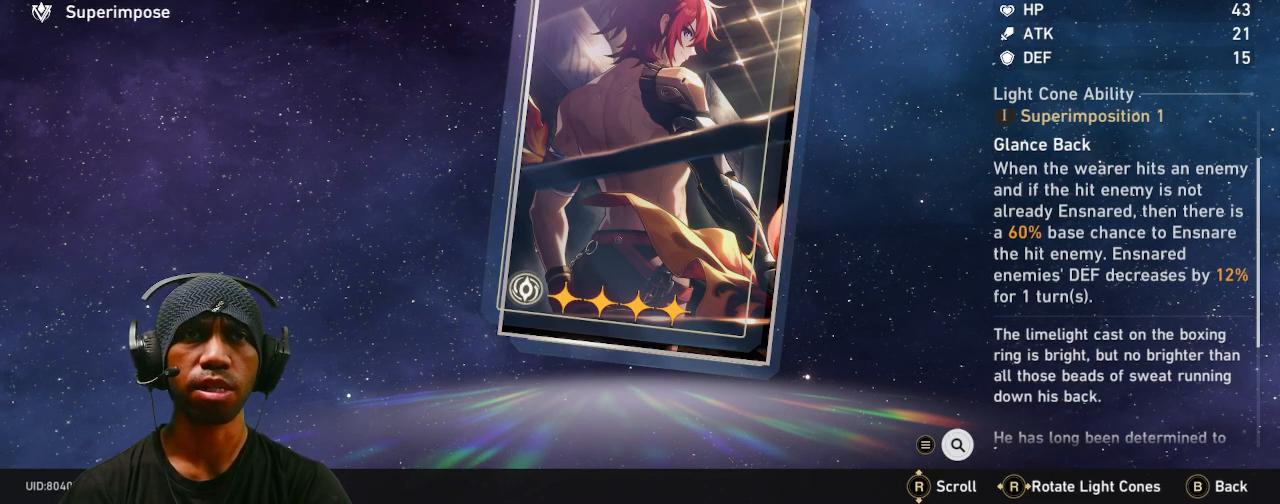
{"buttons": ["R2"], "left_stick": "center", "right_stick": "center", "events": []}
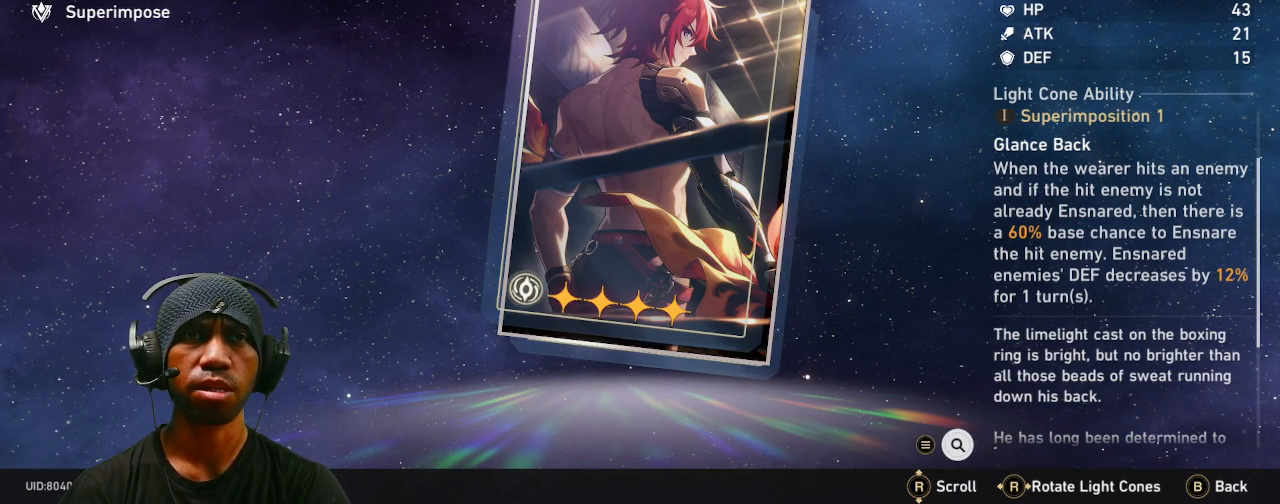
{"buttons": ["R2"], "left_stick": "center", "right_stick": "center", "events": []}
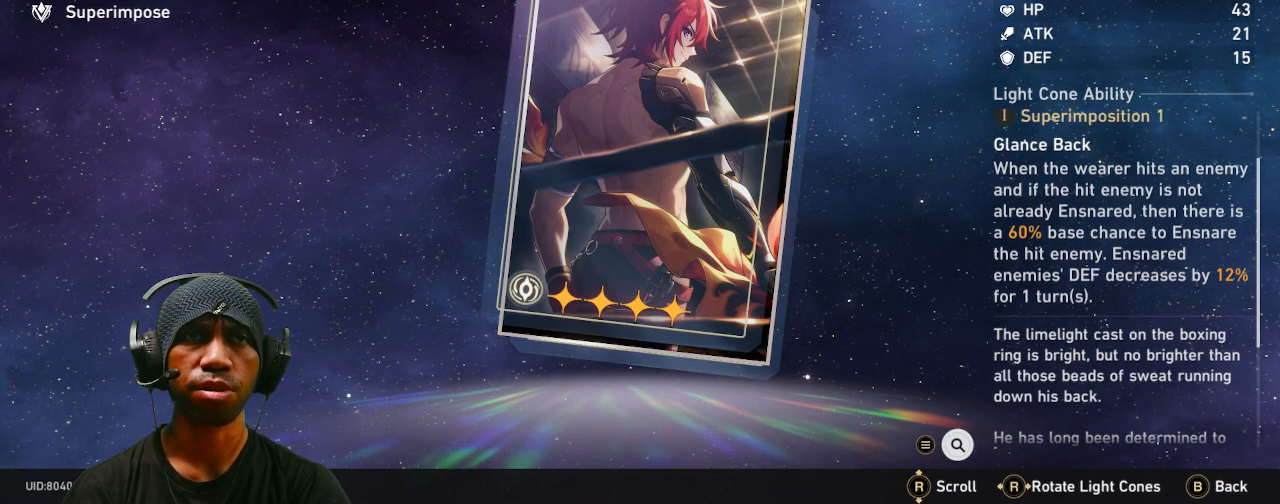
{"buttons": ["R2"], "left_stick": "center", "right_stick": "center", "events": []}
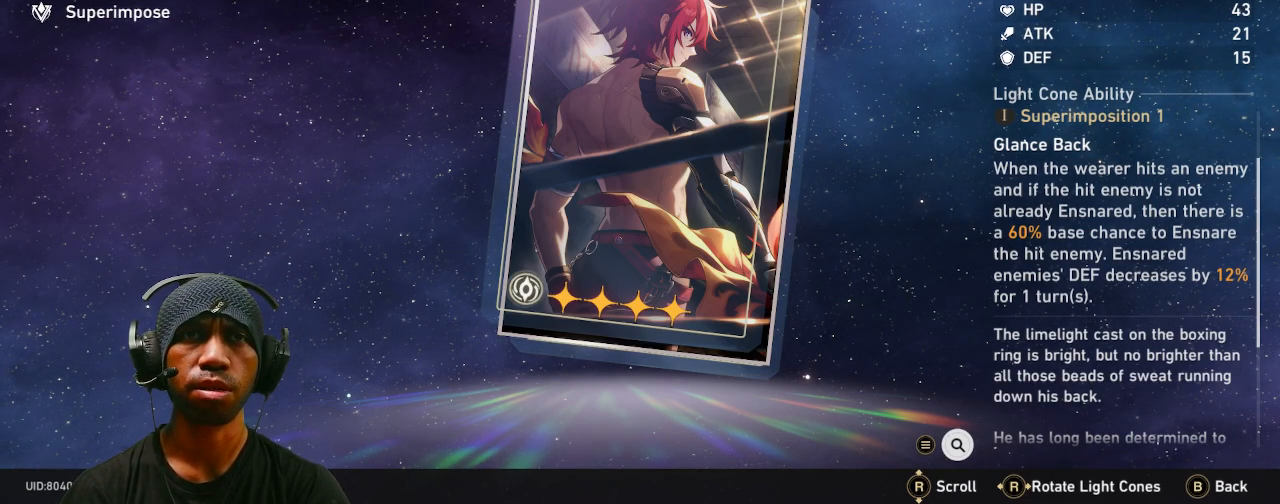
{"buttons": ["R2"], "left_stick": "center", "right_stick": "center", "events": []}
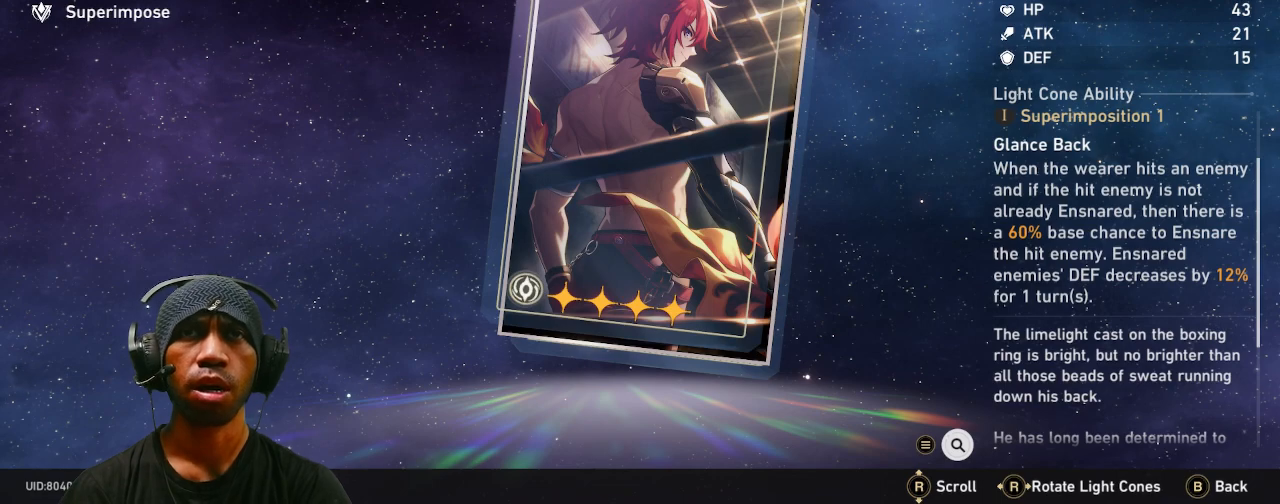
{"buttons": ["R2"], "left_stick": "center", "right_stick": "center", "events": []}
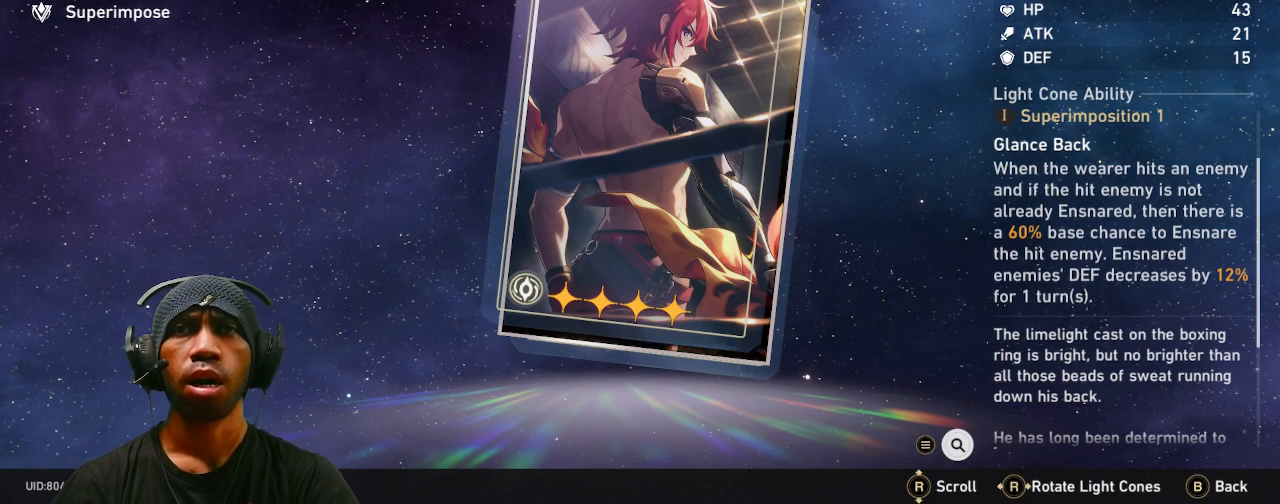
{"buttons": ["R2"], "left_stick": "center", "right_stick": "center", "events": []}
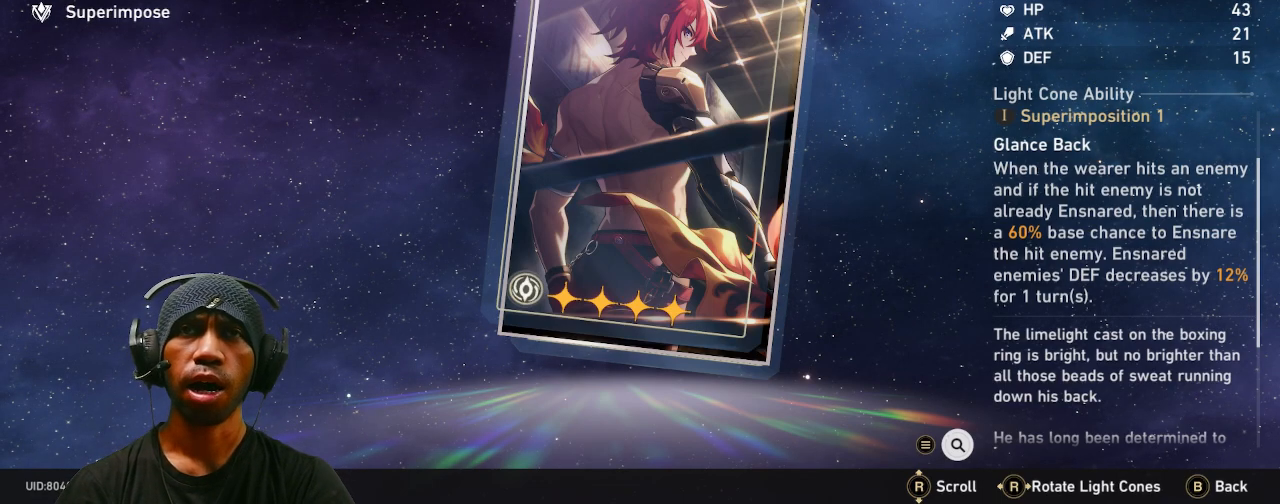
{"buttons": ["R2"], "left_stick": "center", "right_stick": "center", "events": []}